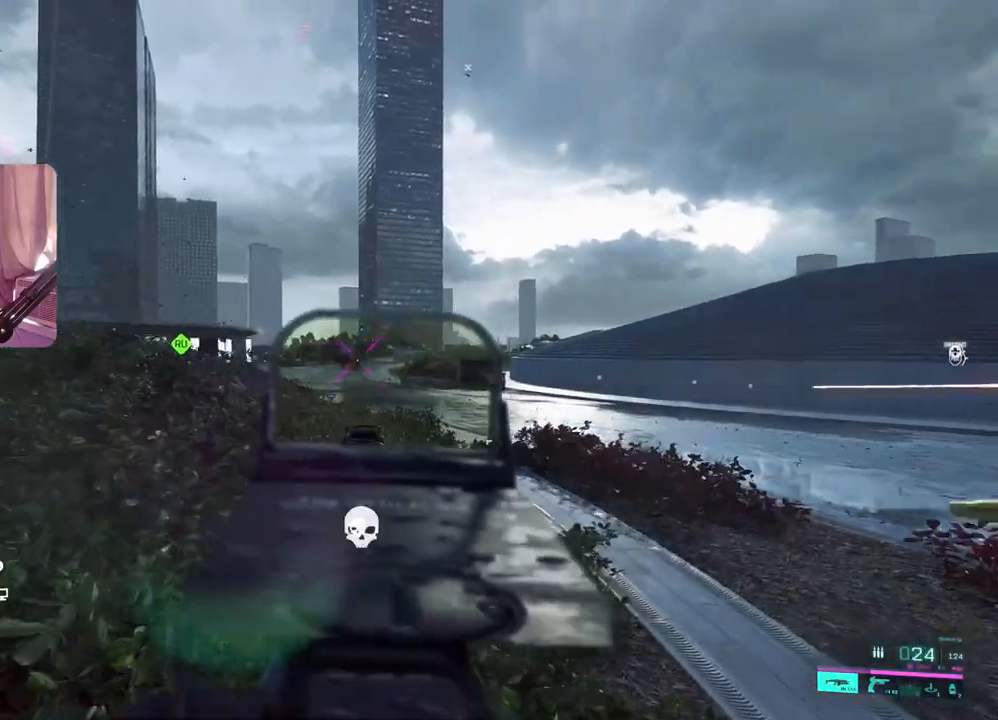
Gameplay with a controller (Xbox layout); each line is a JSON object with the inputs held at the frame after it. "events" lists button and stick changes between this image and that frame as [ms after this image, input, new state], when the widget could be followed in between.
{"buttons": ["L2", "R2"], "left_stick": "right", "right_stick": "center", "events": [[100, "right_stick", "down-right"], [133, "R2", "up"], [233, "right_stick", "right"], [350, "R2", "down"], [467, "right_stick", "center"]]}
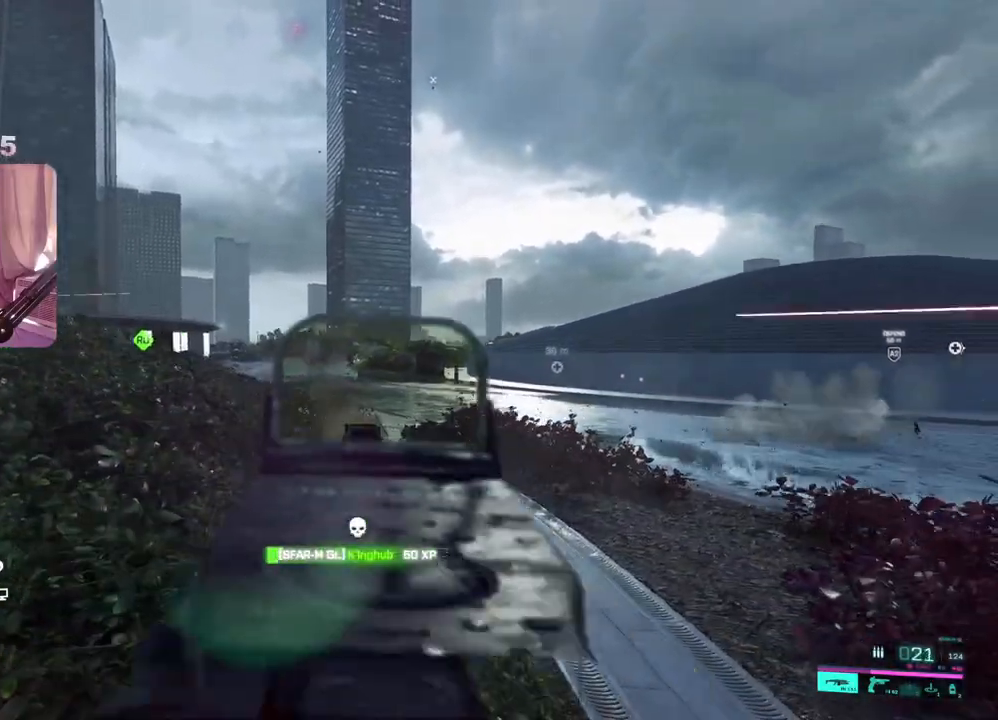
{"buttons": ["L2", "R2"], "left_stick": "right", "right_stick": "down-right", "events": [[117, "right_stick", "down-right"]]}
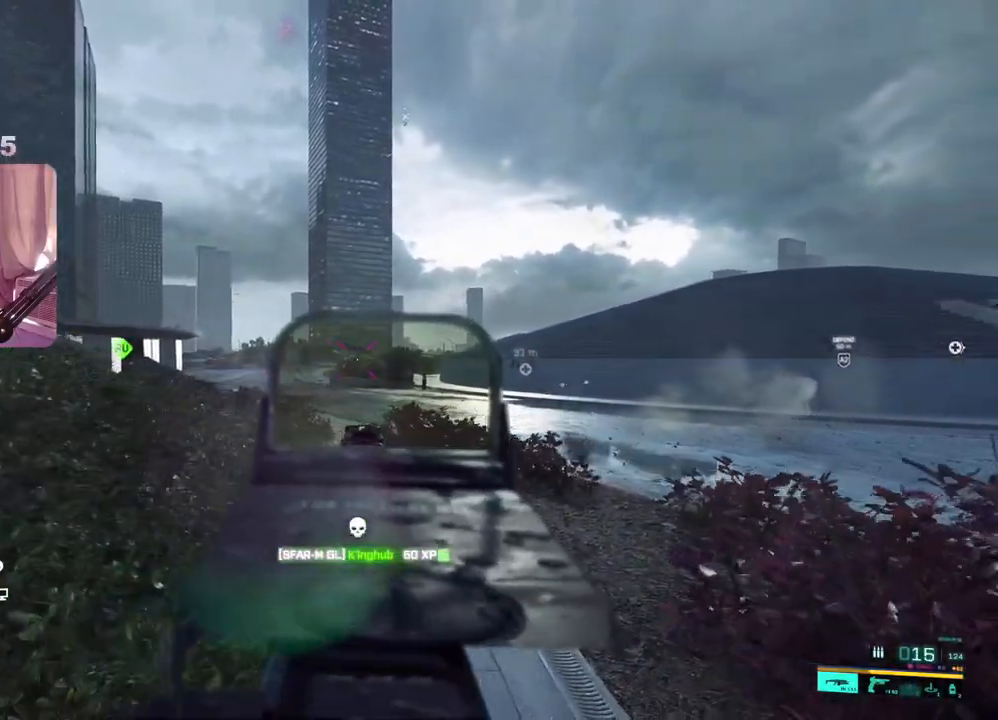
{"buttons": ["L2", "R2"], "left_stick": "down-right", "right_stick": "down-right", "events": [[100, "right_stick", "center"], [200, "right_stick", "down-right"], [367, "left_stick", "down-right"]]}
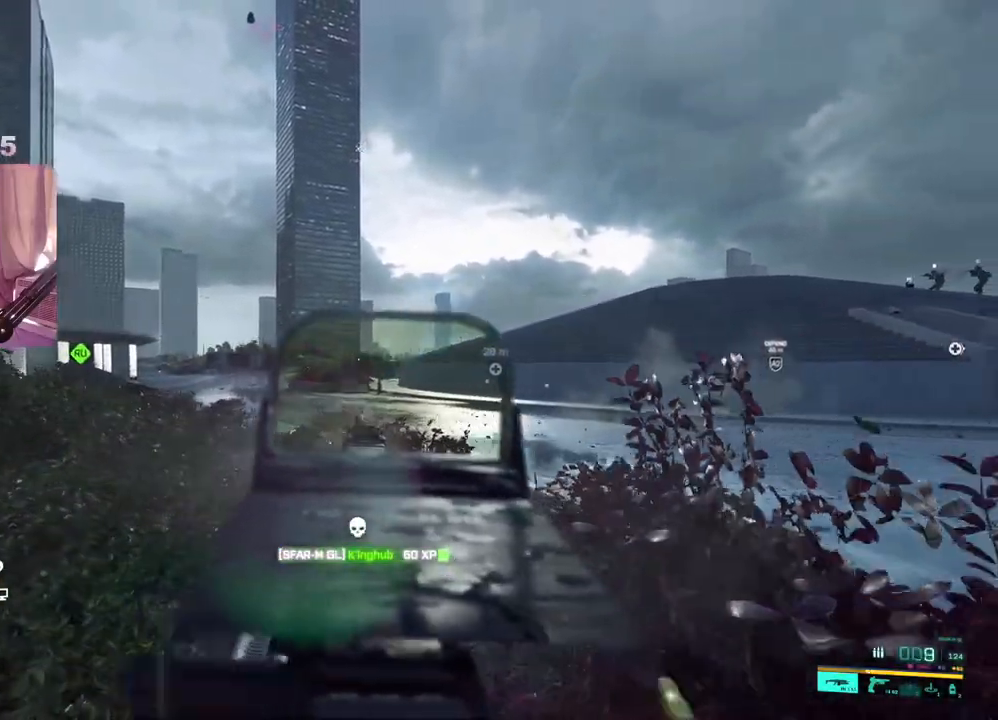
{"buttons": ["L2"], "left_stick": "down-left", "right_stick": "center", "events": [[117, "right_stick", "down"], [167, "left_stick", "down-left"], [383, "right_stick", "center"], [417, "R2", "up"]]}
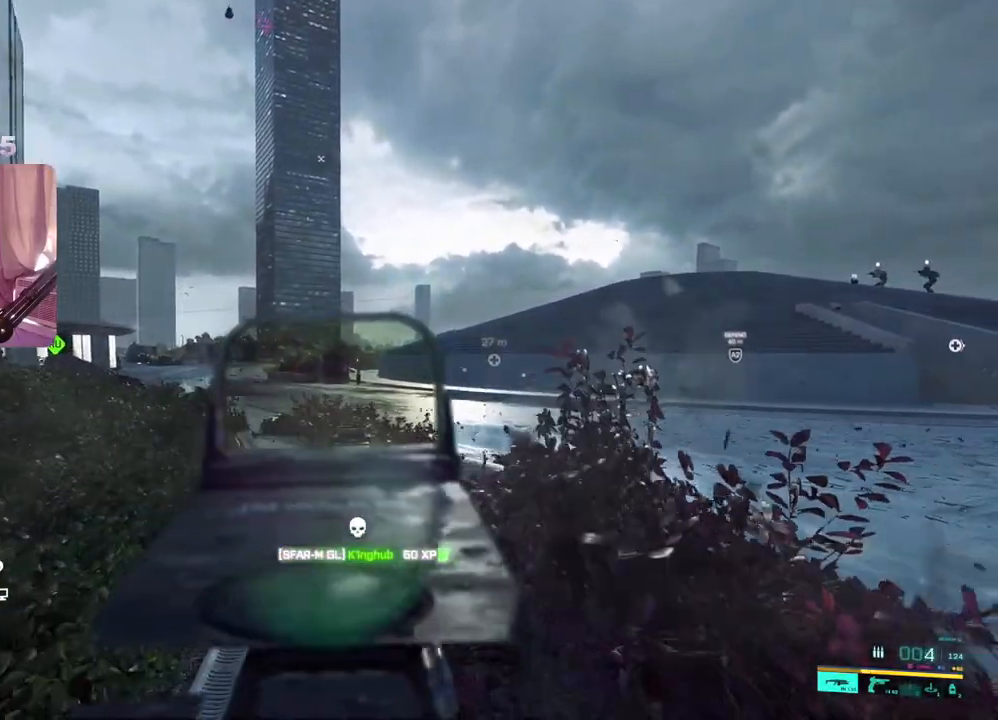
{"buttons": ["L3"], "left_stick": "up-left", "right_stick": "down-left", "events": [[33, "L2", "up"], [133, "X", "down"], [183, "X", "up"], [333, "right_stick", "down-left"], [400, "left_stick", "up-left"], [450, "L3", "down"]]}
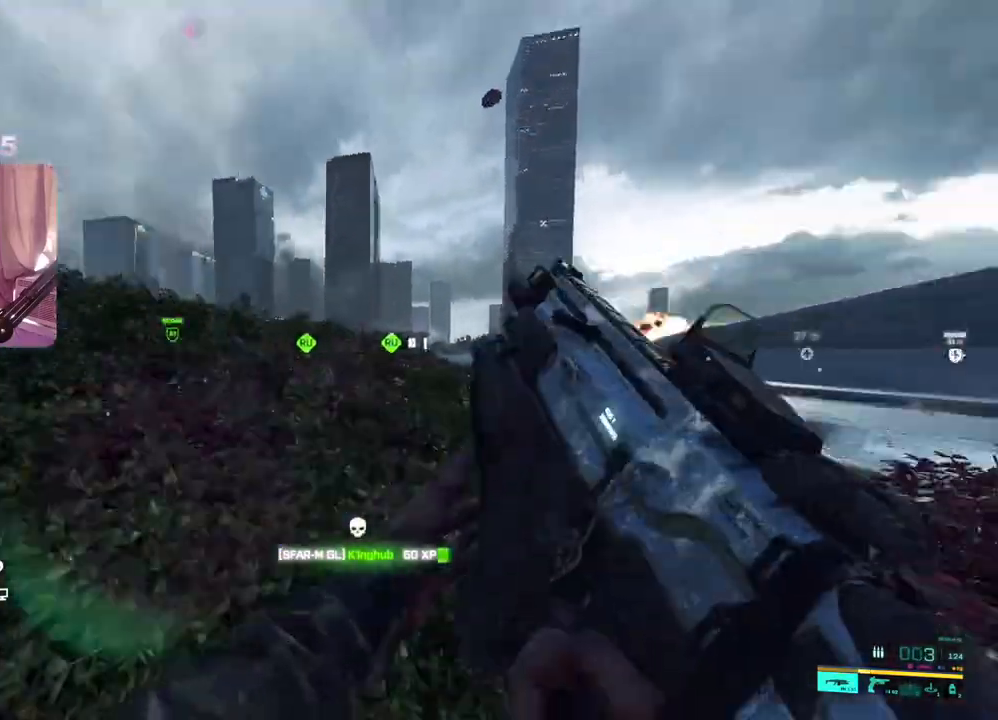
{"buttons": [], "left_stick": "up-left", "right_stick": "center", "events": [[67, "L3", "up"], [117, "R3", "down"], [117, "right_stick", "center"], [233, "R3", "up"]]}
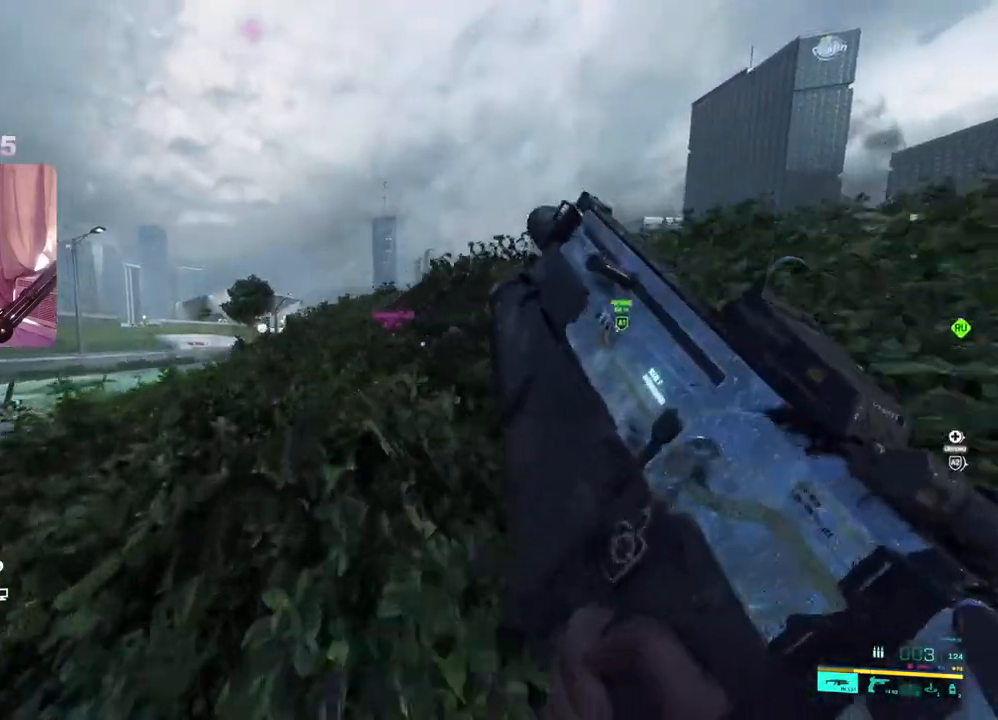
{"buttons": [], "left_stick": "up-left", "right_stick": "down-right", "events": [[433, "right_stick", "down-right"]]}
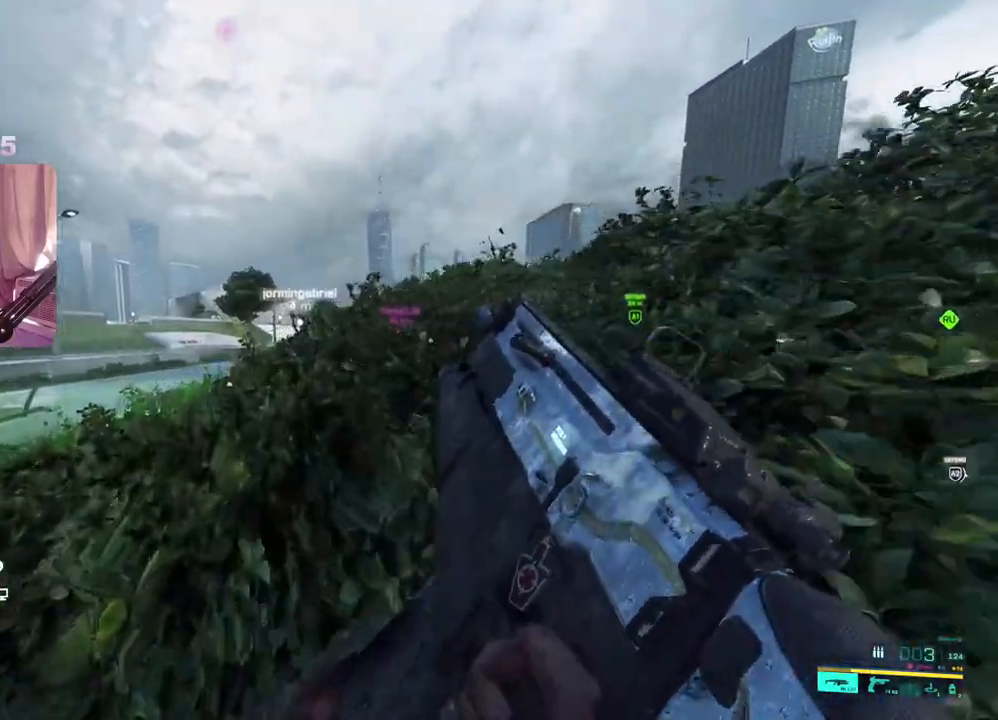
{"buttons": [], "left_stick": "right", "right_stick": "right", "events": [[33, "left_stick", "left"], [133, "left_stick", "down-left"], [150, "right_stick", "center"], [283, "left_stick", "down"], [483, "left_stick", "right"], [483, "right_stick", "right"]]}
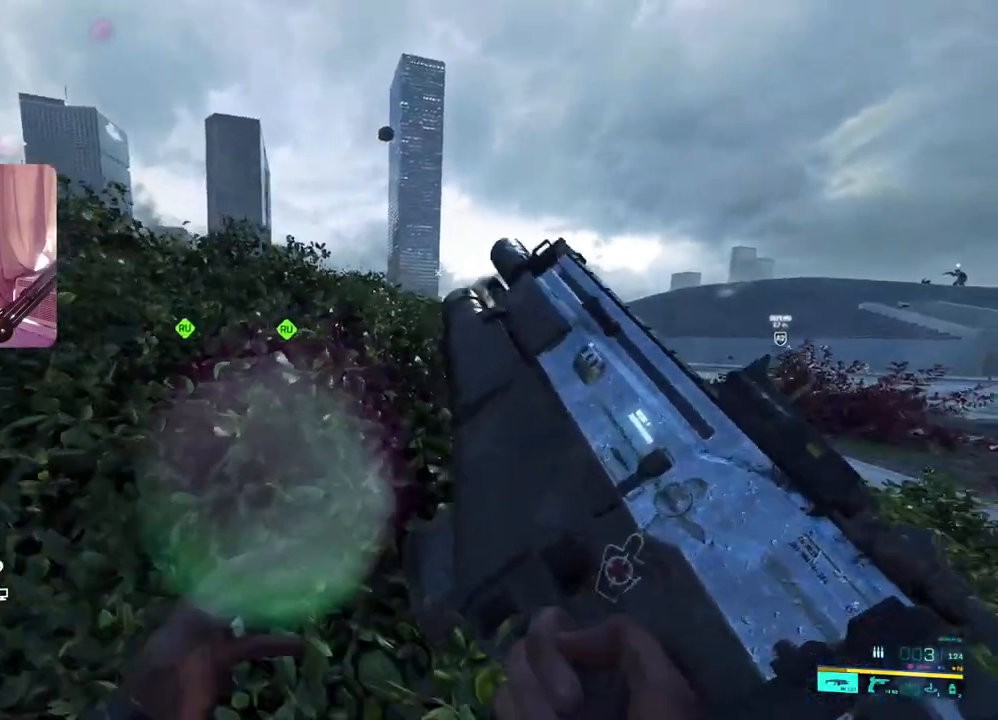
{"buttons": [], "left_stick": "left", "right_stick": "left", "events": [[67, "left_stick", "up-right"], [100, "L3", "down"], [200, "L3", "up"], [433, "right_stick", "left"], [467, "left_stick", "left"]]}
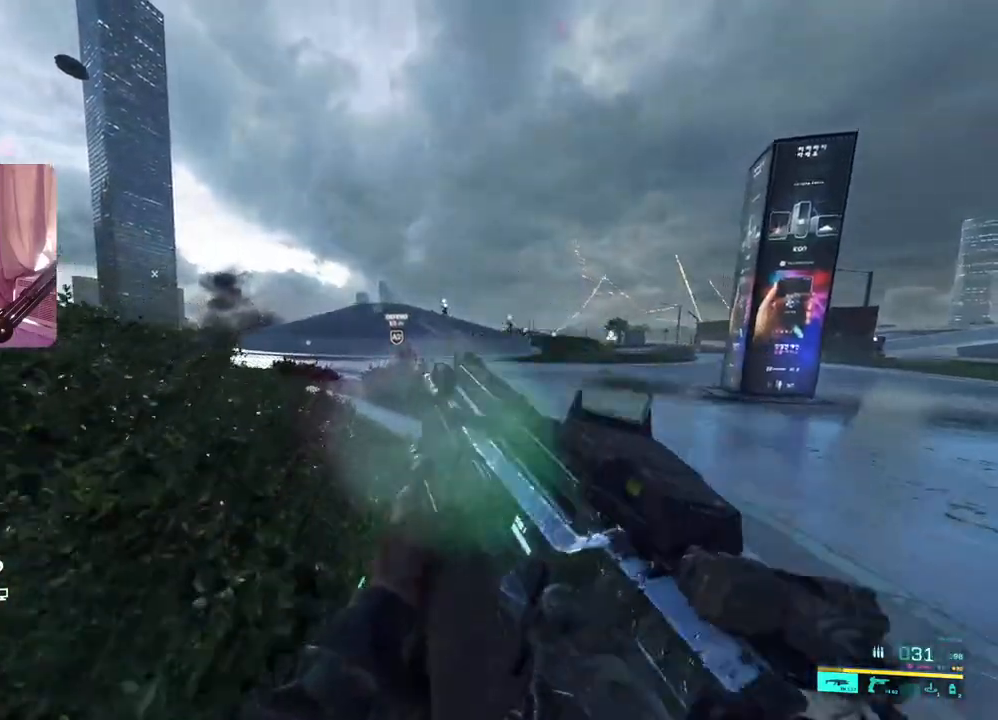
{"buttons": [], "left_stick": "left", "right_stick": "right", "events": [[117, "right_stick", "center"], [500, "right_stick", "right"]]}
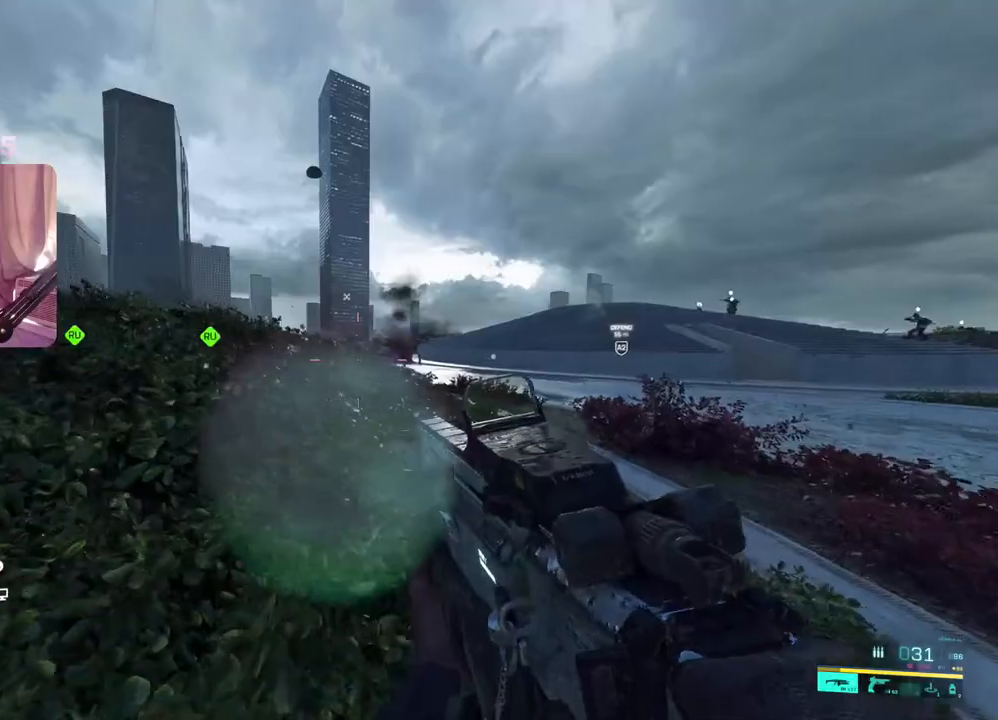
{"buttons": [], "left_stick": "right", "right_stick": "center", "events": [[17, "left_stick", "up-left"], [217, "right_stick", "center"], [367, "left_stick", "center"], [450, "left_stick", "right"]]}
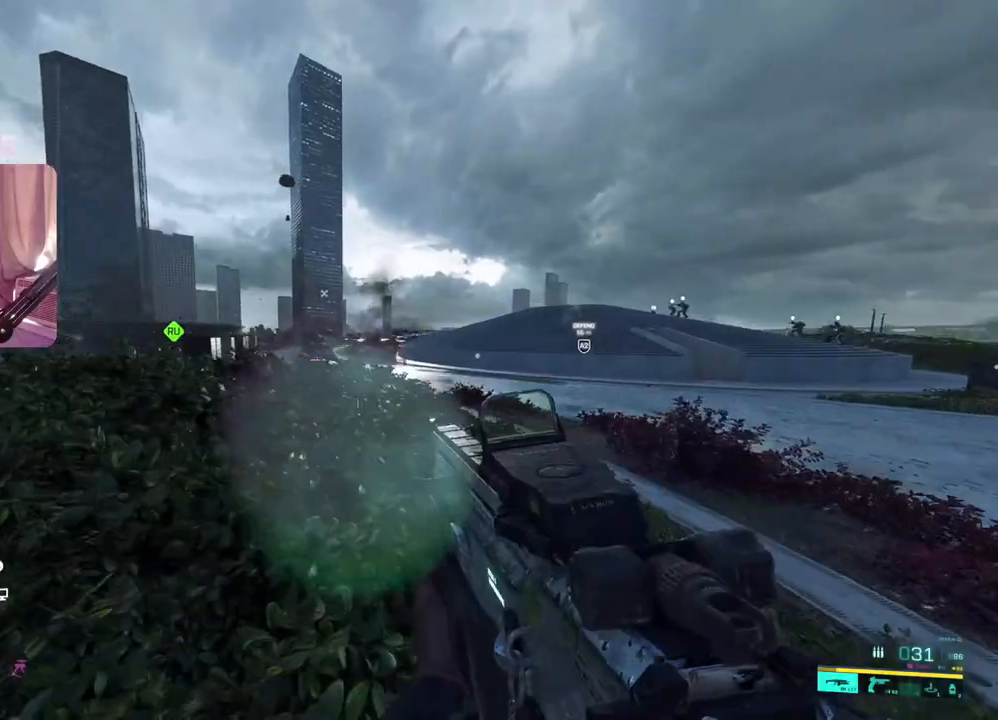
{"buttons": ["L2"], "left_stick": "up-left", "right_stick": "center", "events": [[100, "L2", "down"], [100, "right_stick", "up-left"], [117, "left_stick", "up-left"], [367, "right_stick", "center"]]}
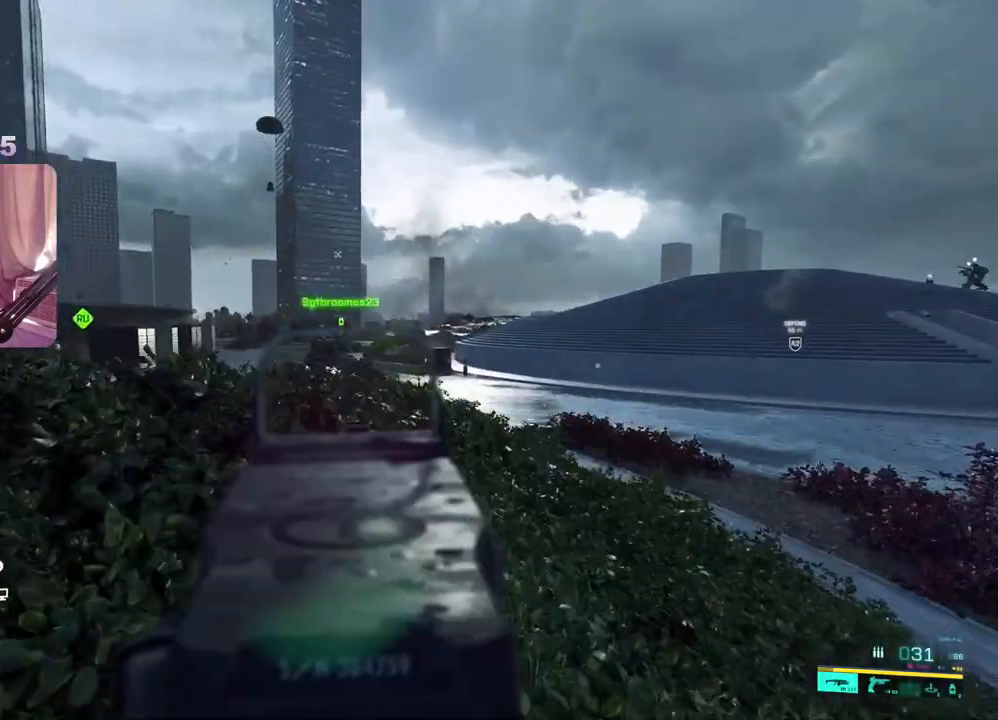
{"buttons": ["L2", "R2"], "left_stick": "right", "right_stick": "center", "events": [[17, "left_stick", "center"], [300, "left_stick", "right"], [417, "R2", "down"]]}
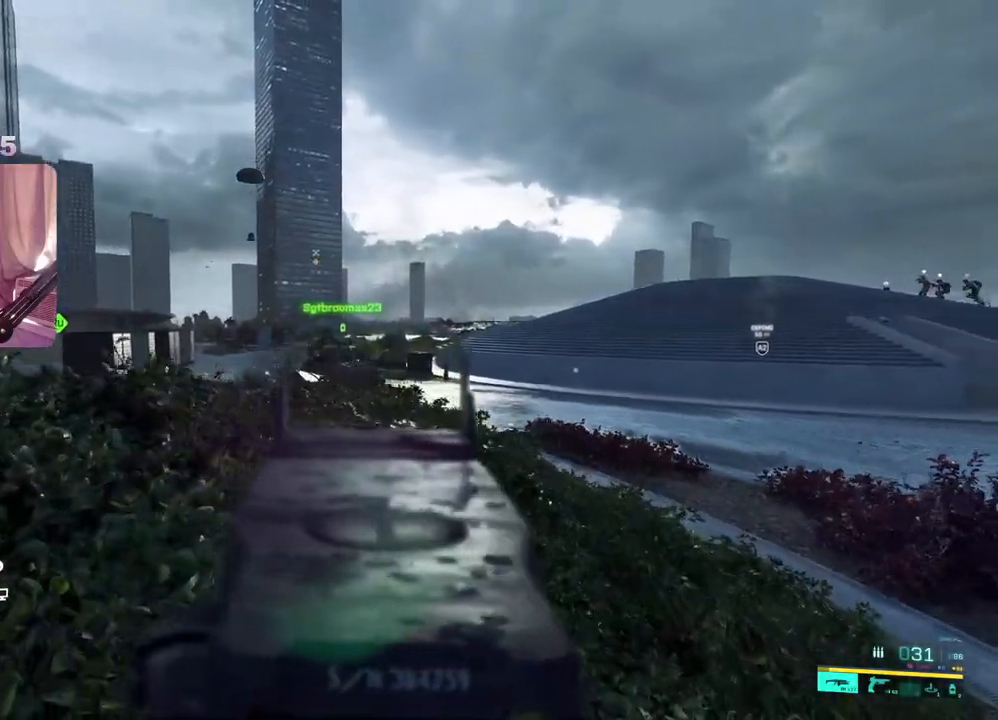
{"buttons": ["L2", "R2"], "left_stick": "center", "right_stick": "down", "events": [[100, "left_stick", "center"], [200, "left_stick", "left"], [500, "left_stick", "center"], [500, "right_stick", "down"]]}
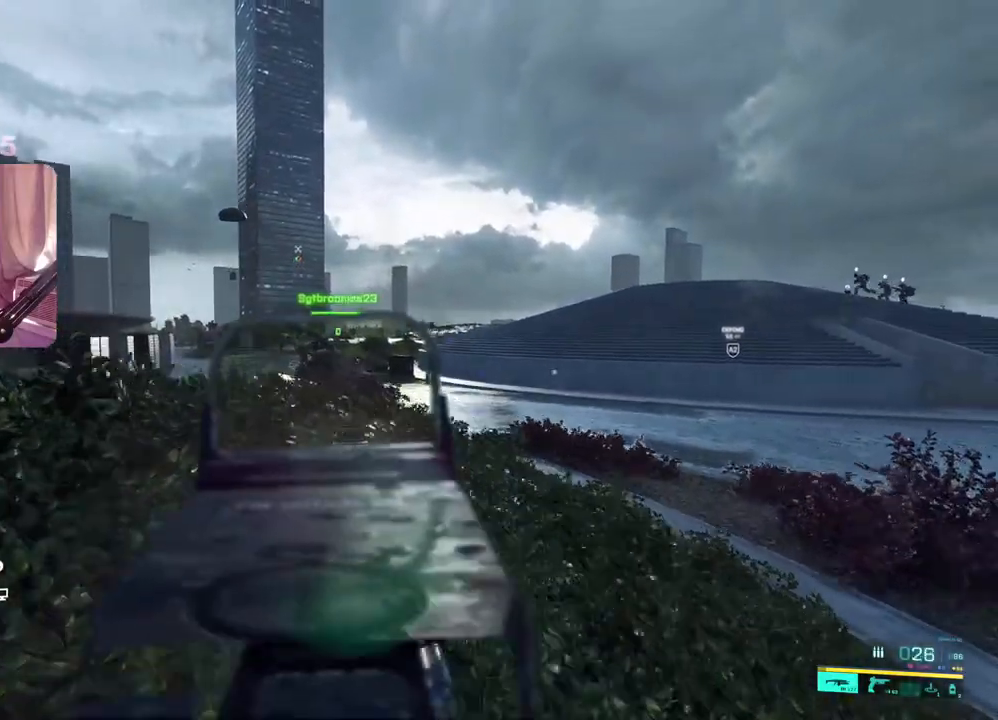
{"buttons": ["L2", "R2"], "left_stick": "center", "right_stick": "center", "events": [[200, "left_stick", "left"], [417, "right_stick", "center"], [433, "left_stick", "center"]]}
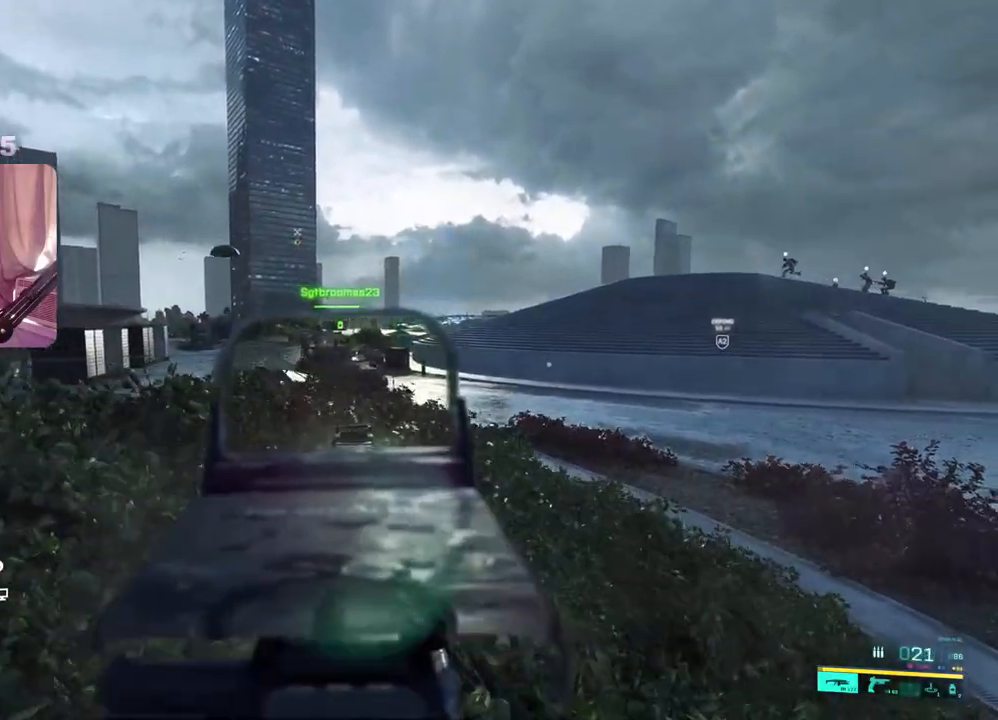
{"buttons": ["L2", "R2"], "left_stick": "down-right", "right_stick": "down", "events": [[200, "left_stick", "down-left"], [333, "right_stick", "down"], [350, "left_stick", "down-right"]]}
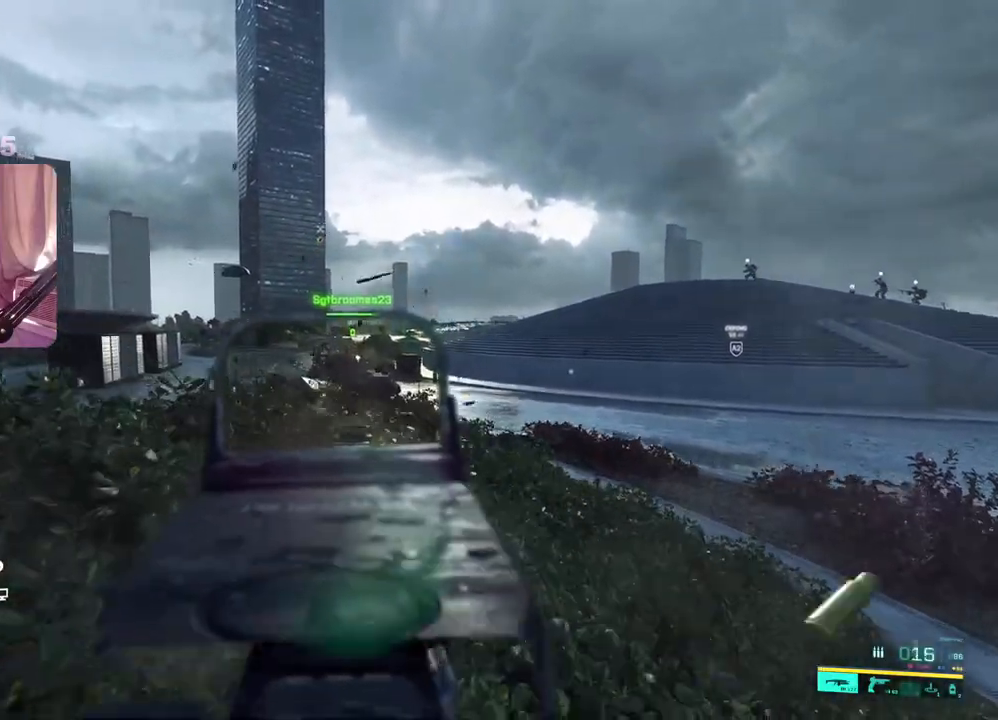
{"buttons": ["R3"], "left_stick": "down-right", "right_stick": "center", "events": [[183, "R3", "down"], [200, "right_stick", "center"], [250, "R3", "up"], [433, "L2", "up"], [433, "R2", "up"], [450, "R3", "down"]]}
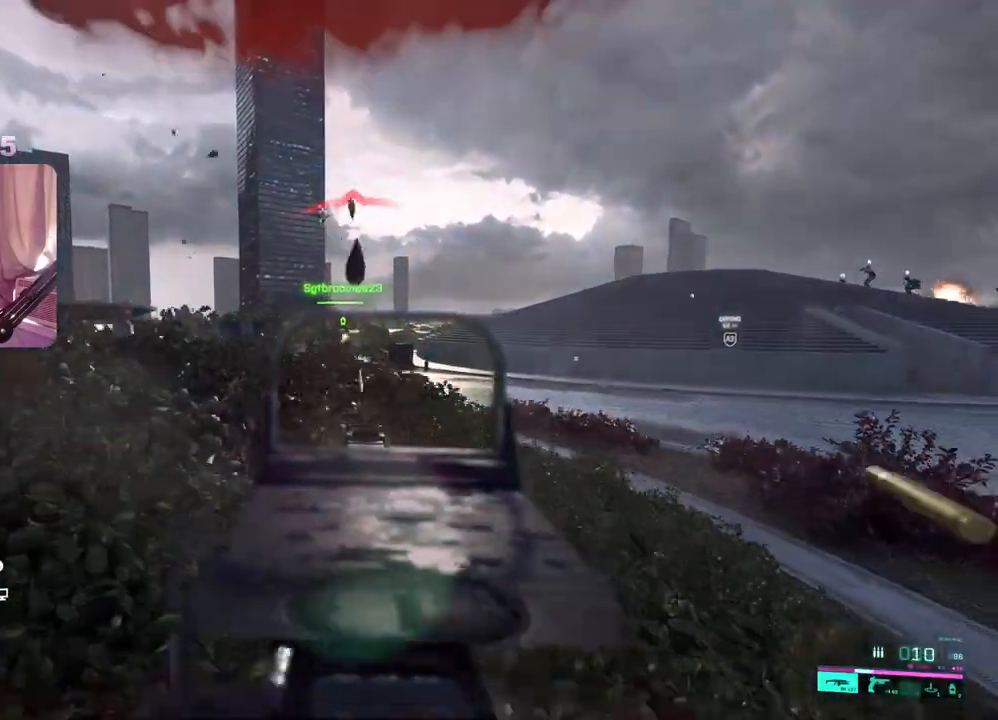
{"buttons": ["X"], "left_stick": "down-left", "right_stick": "center", "events": [[367, "R3", "up"], [367, "left_stick", "down"], [483, "left_stick", "down-left"], [500, "X", "down"]]}
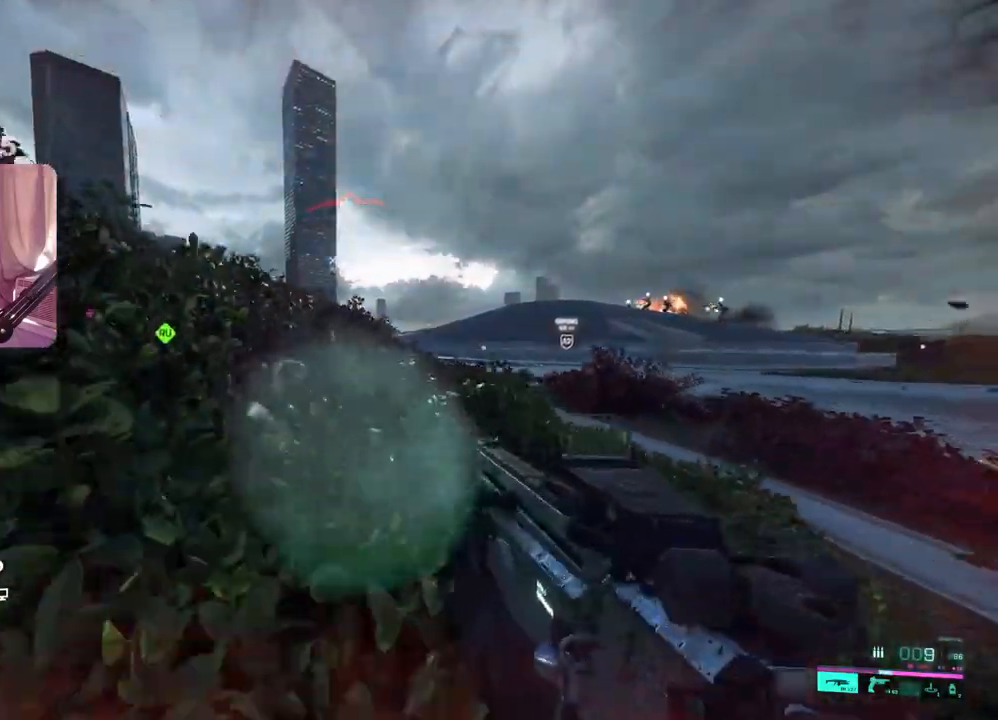
{"buttons": [], "left_stick": "down-left", "right_stick": "left", "events": [[83, "X", "up"], [333, "right_stick", "left"]]}
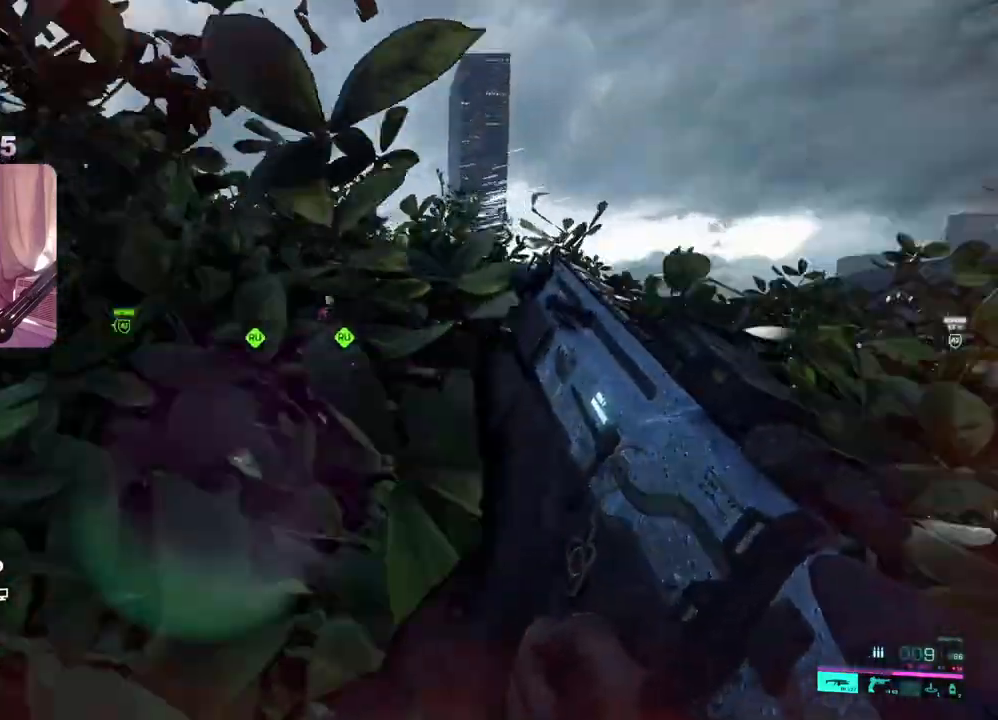
{"buttons": [], "left_stick": "up-left", "right_stick": "center", "events": [[100, "left_stick", "up-left"], [150, "L3", "down"], [250, "L3", "up"], [300, "right_stick", "center"]]}
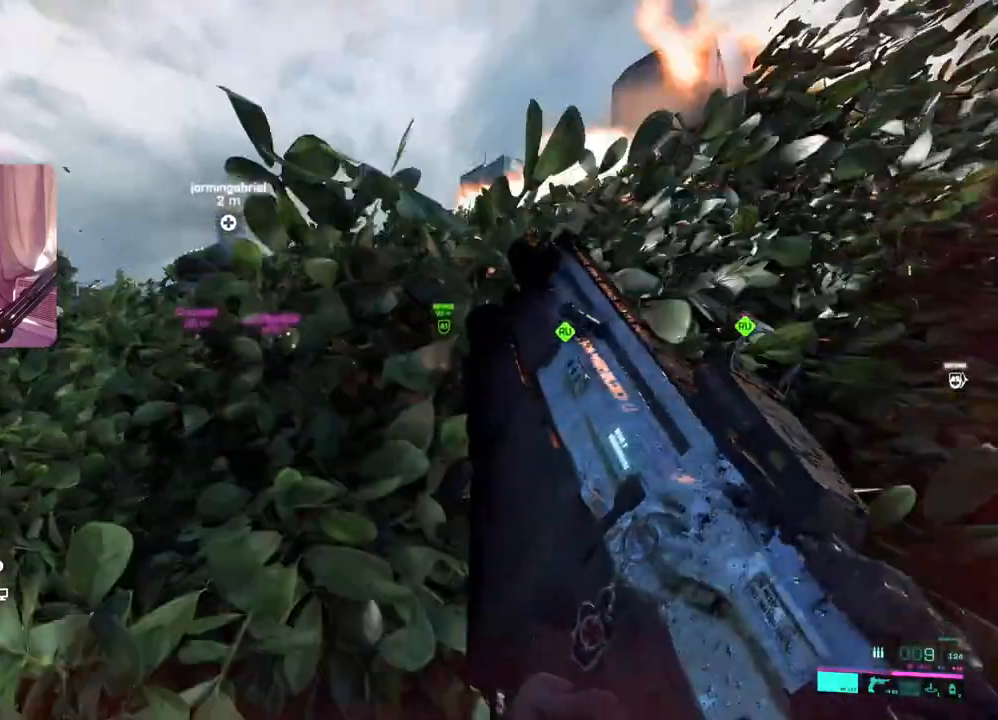
{"buttons": [], "left_stick": "down-right", "right_stick": "center", "events": [[50, "left_stick", "down-left"], [50, "right_stick", "right"], [200, "left_stick", "down"], [300, "R3", "down"], [383, "right_stick", "center"], [400, "R3", "up"], [500, "left_stick", "down-right"]]}
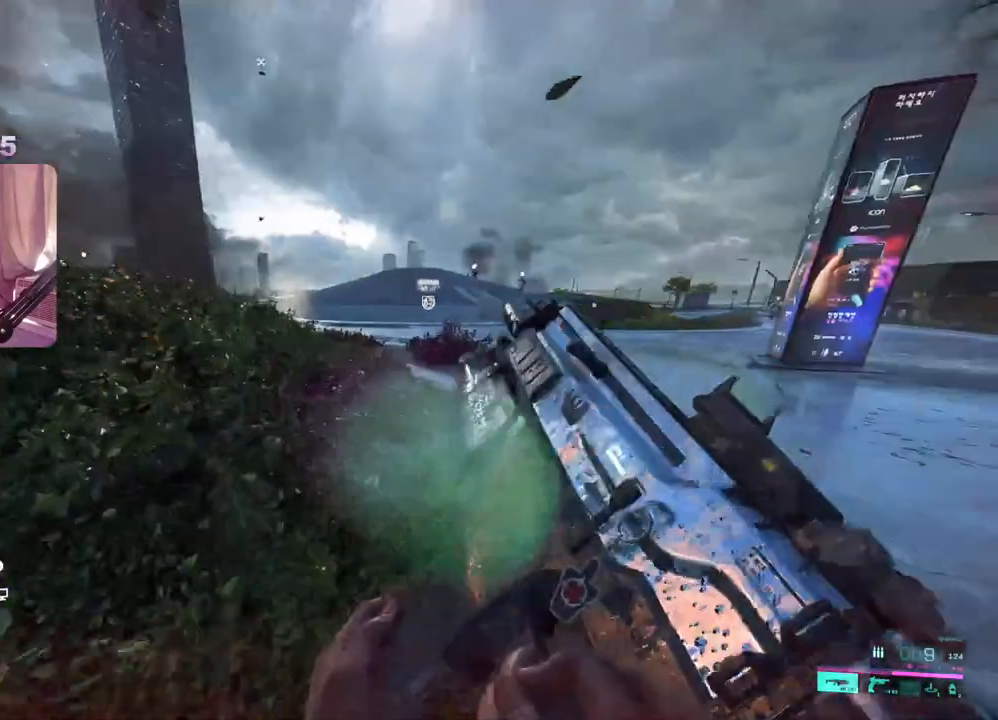
{"buttons": [], "left_stick": "down-right", "right_stick": "center", "events": [[250, "right_stick", "left"], [400, "right_stick", "center"]]}
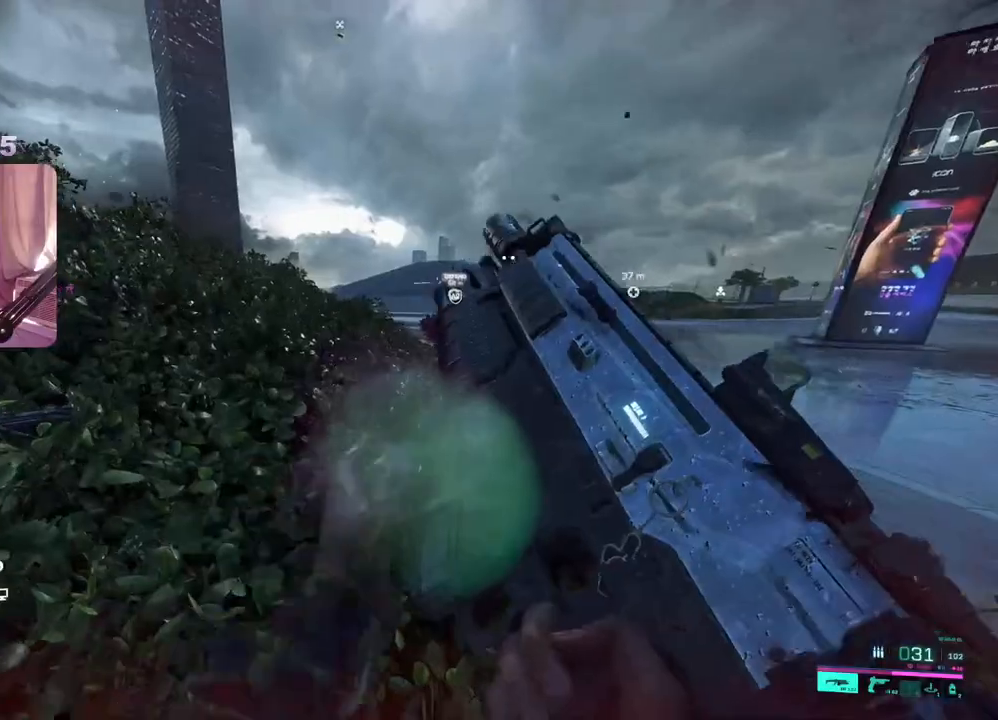
{"buttons": [], "left_stick": "up", "right_stick": "up-left", "events": [[67, "DPAD_DOWN", "down"], [67, "left_stick", "up-right"], [83, "right_stick", "up-left"], [167, "DPAD_DOWN", "up"], [300, "right_stick", "center"], [350, "L3", "down"], [350, "left_stick", "up"], [450, "L3", "up"], [450, "right_stick", "up-left"]]}
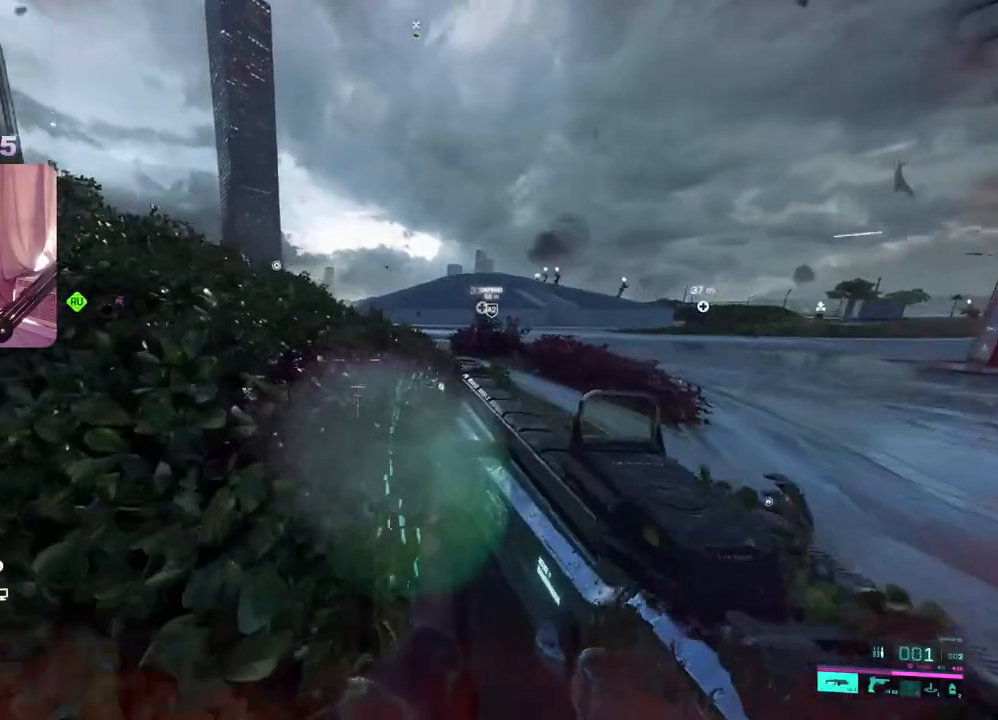
{"buttons": [], "left_stick": "up", "right_stick": "center", "events": [[267, "right_stick", "center"]]}
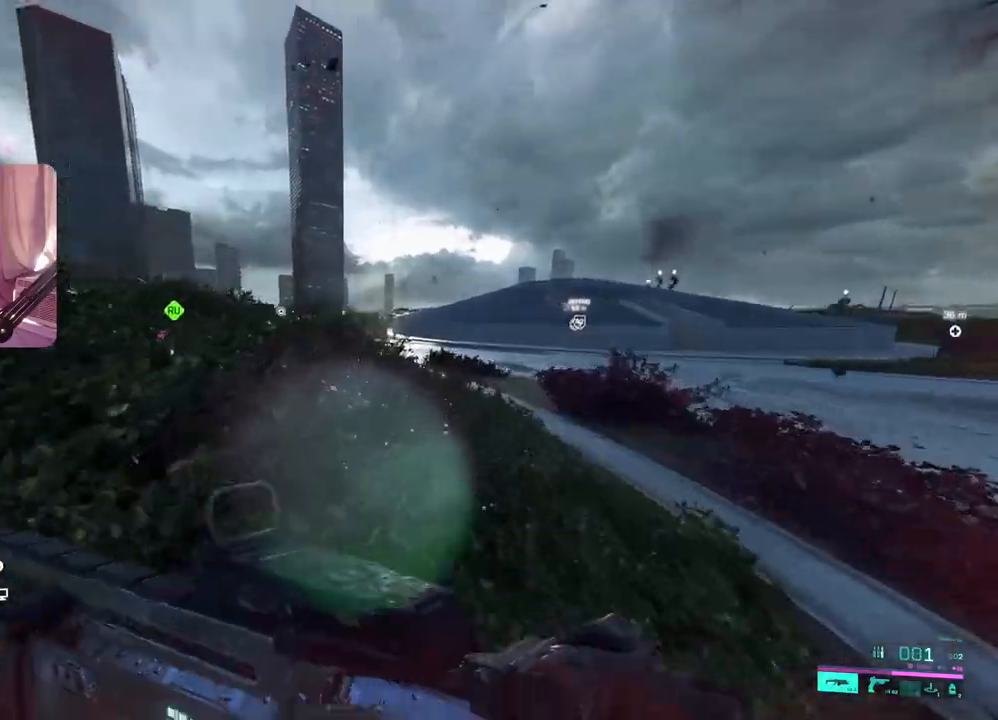
{"buttons": [], "left_stick": "center", "right_stick": "center", "events": [[83, "left_stick", "left"], [200, "left_stick", "up-left"], [500, "left_stick", "center"]]}
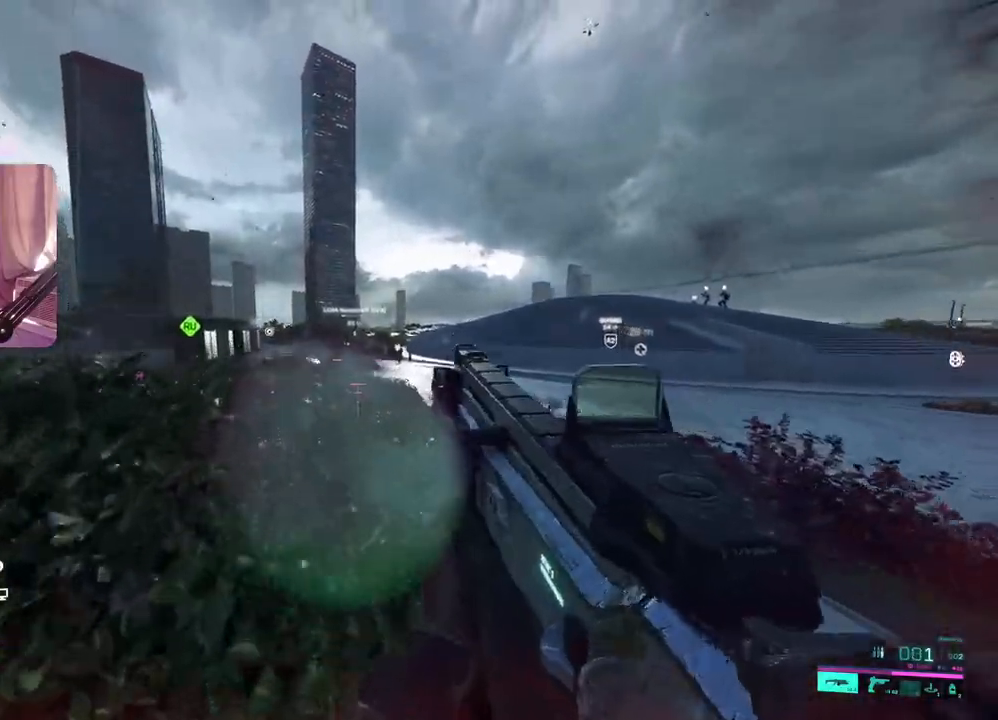
{"buttons": ["R2", "R3"], "left_stick": "down-right", "right_stick": "center", "events": [[33, "left_stick", "right"], [333, "right_stick", "right"], [417, "R2", "down"], [433, "R3", "down"], [433, "right_stick", "center"], [467, "left_stick", "down-right"]]}
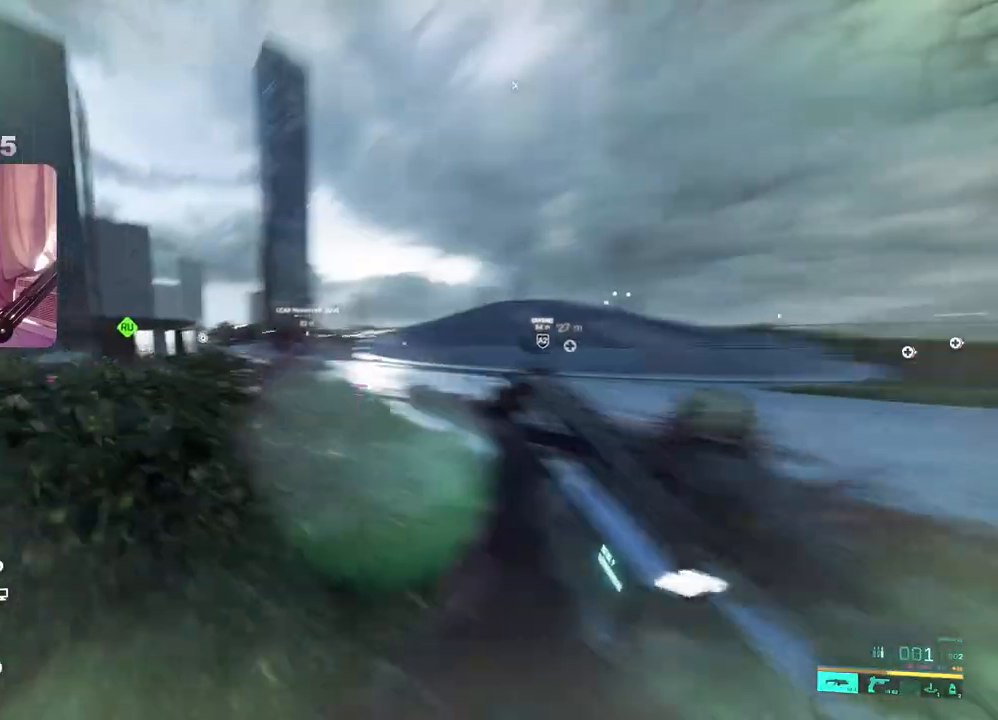
{"buttons": ["R3"], "left_stick": "down", "right_stick": "center", "events": [[17, "left_stick", "down"], [117, "R2", "up"]]}
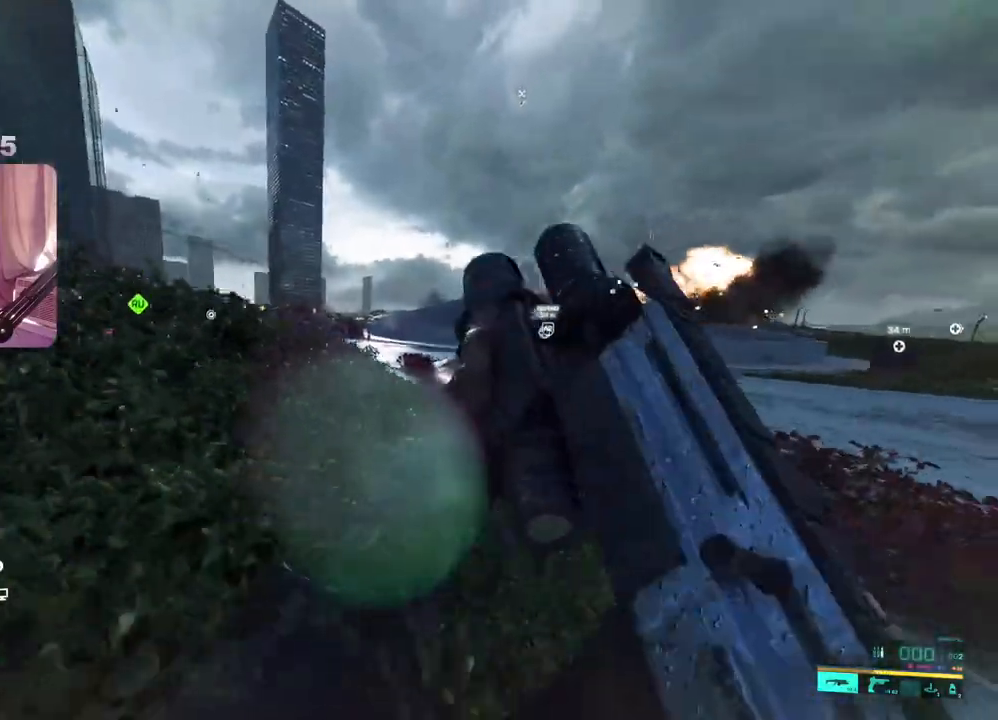
{"buttons": [], "left_stick": "down", "right_stick": "center", "events": [[17, "R3", "up"]]}
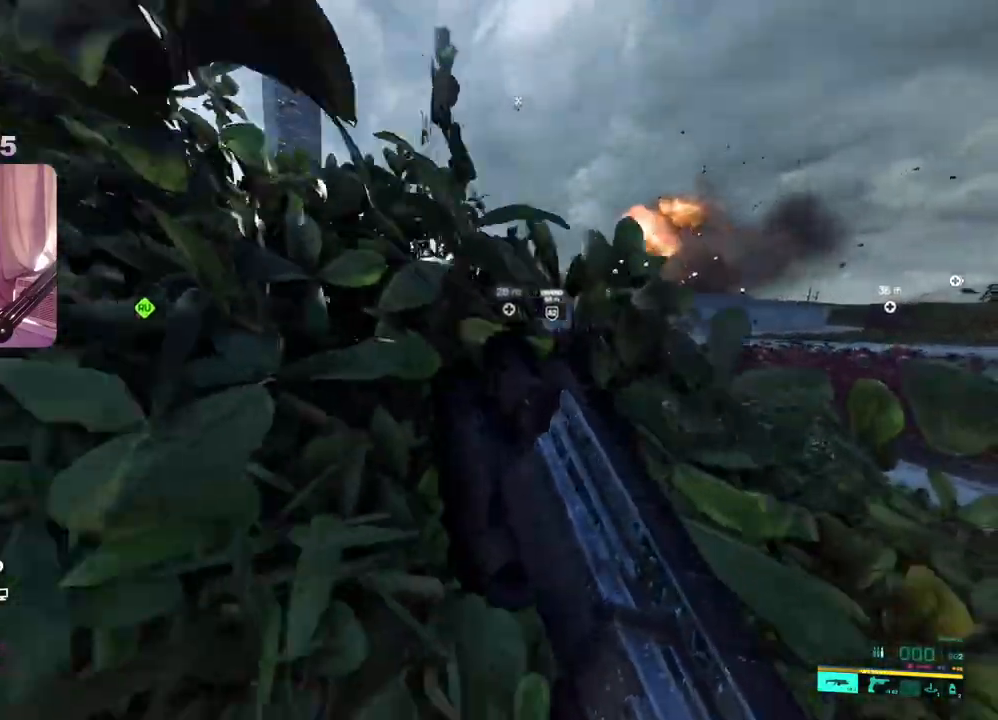
{"buttons": [], "left_stick": "down", "right_stick": "center", "events": []}
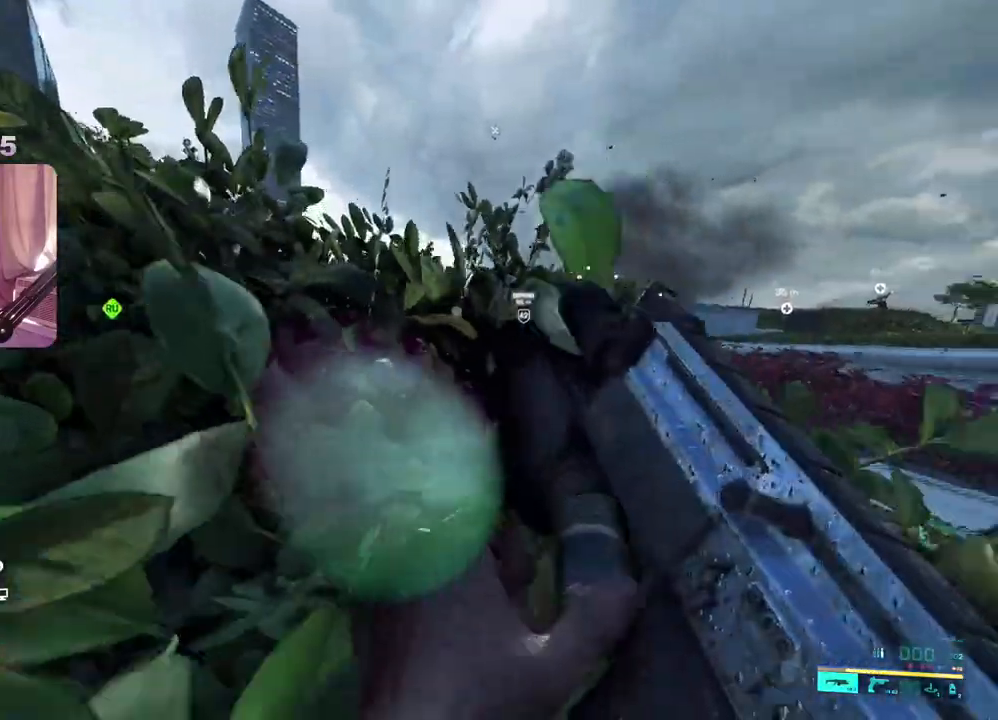
{"buttons": [], "left_stick": "down-left", "right_stick": "center", "events": [[333, "left_stick", "down-left"]]}
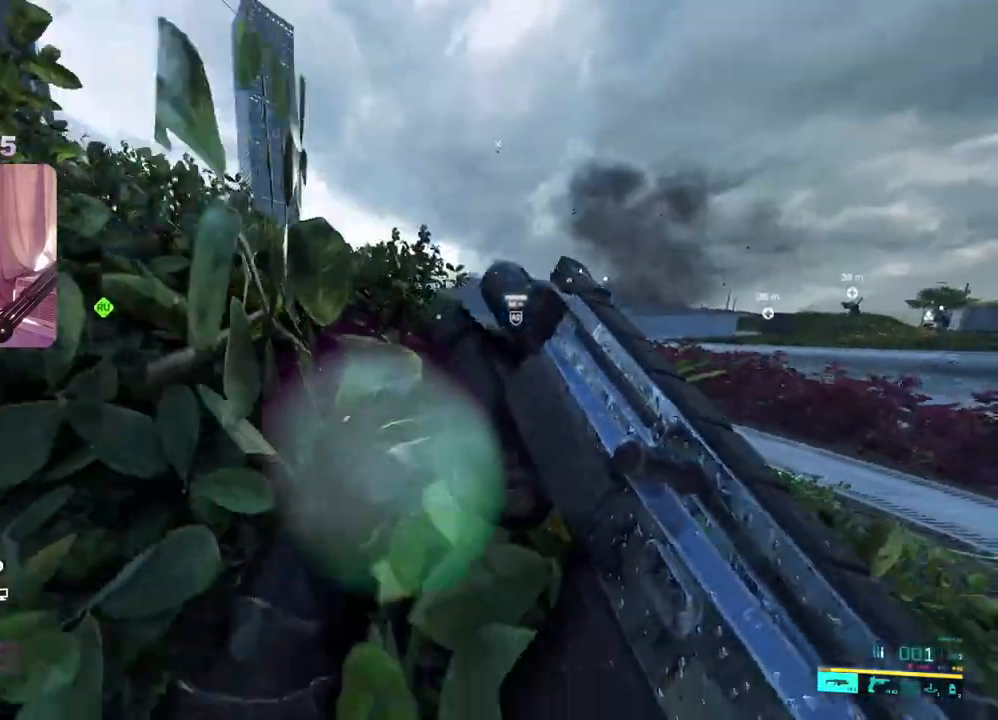
{"buttons": ["L3"], "left_stick": "up", "right_stick": "center", "events": [[283, "Y", "down"], [367, "Y", "up"], [450, "left_stick", "up"], [500, "L3", "down"]]}